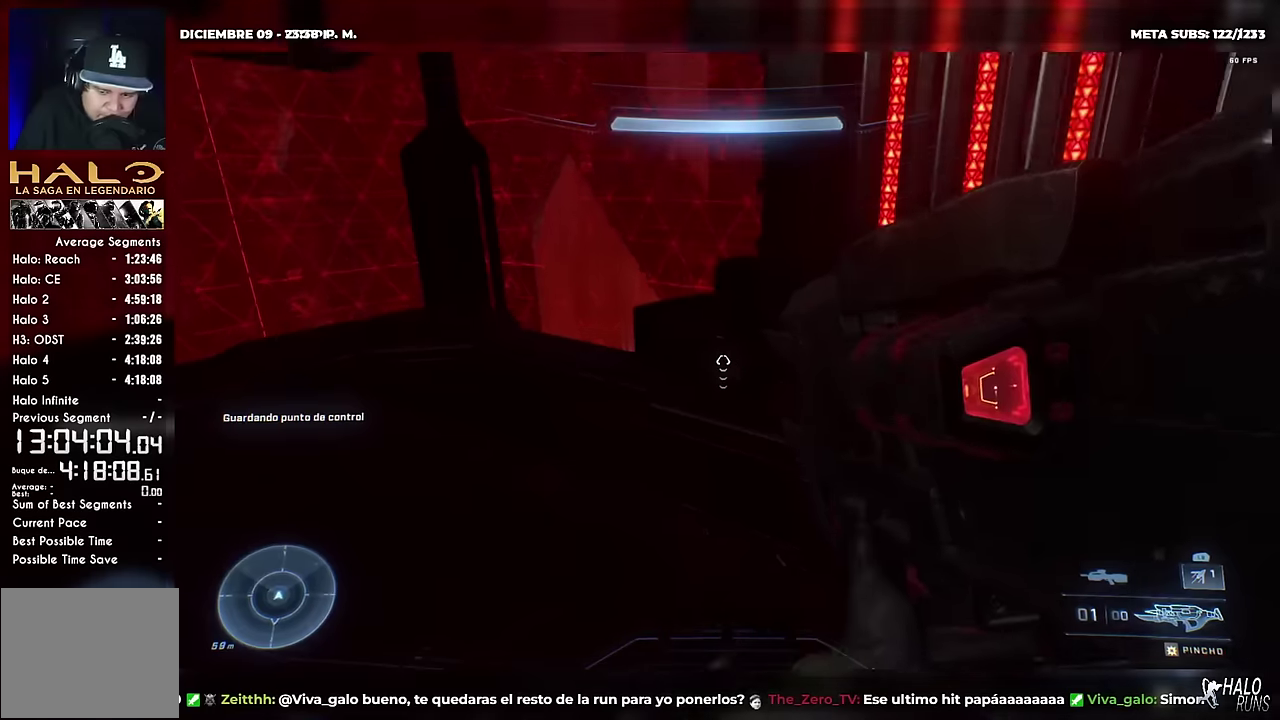
Gameplay with a controller (Xbox layout); each line is a JSON object with the inputs held at the frame after it. "events" lists button and stick changes between this image and that frame as [ms after this image, input, new state], when the widget could be followed in between. Not read: A B DPAD_DOWN DPAD_LEFT L3 R3 Y keyboard_mouse right_stick.
{"buttons": [], "left_stick": "center", "events": [[83, "left_stick", "up"], [134, "DPAD_UP", "down"], [217, "DPAD_UP", "up"], [234, "left_stick", "center"]]}
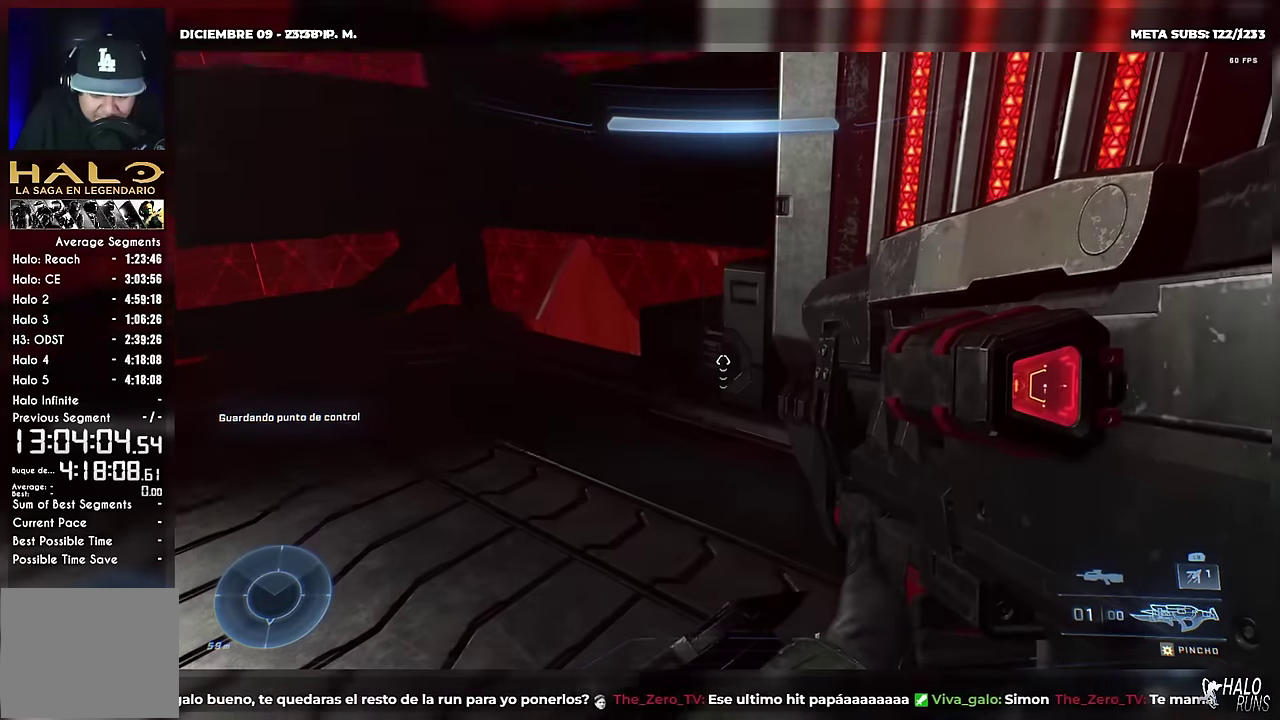
{"buttons": [], "left_stick": "center", "events": []}
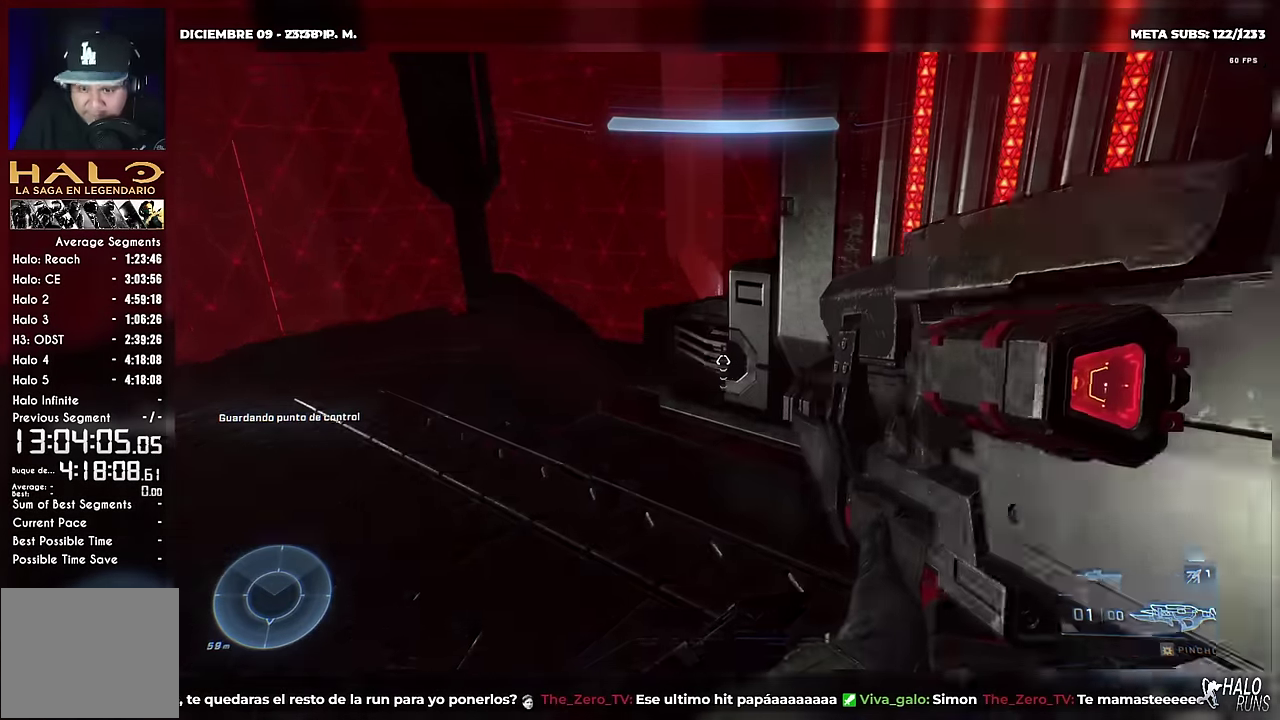
{"buttons": [], "left_stick": "center", "events": []}
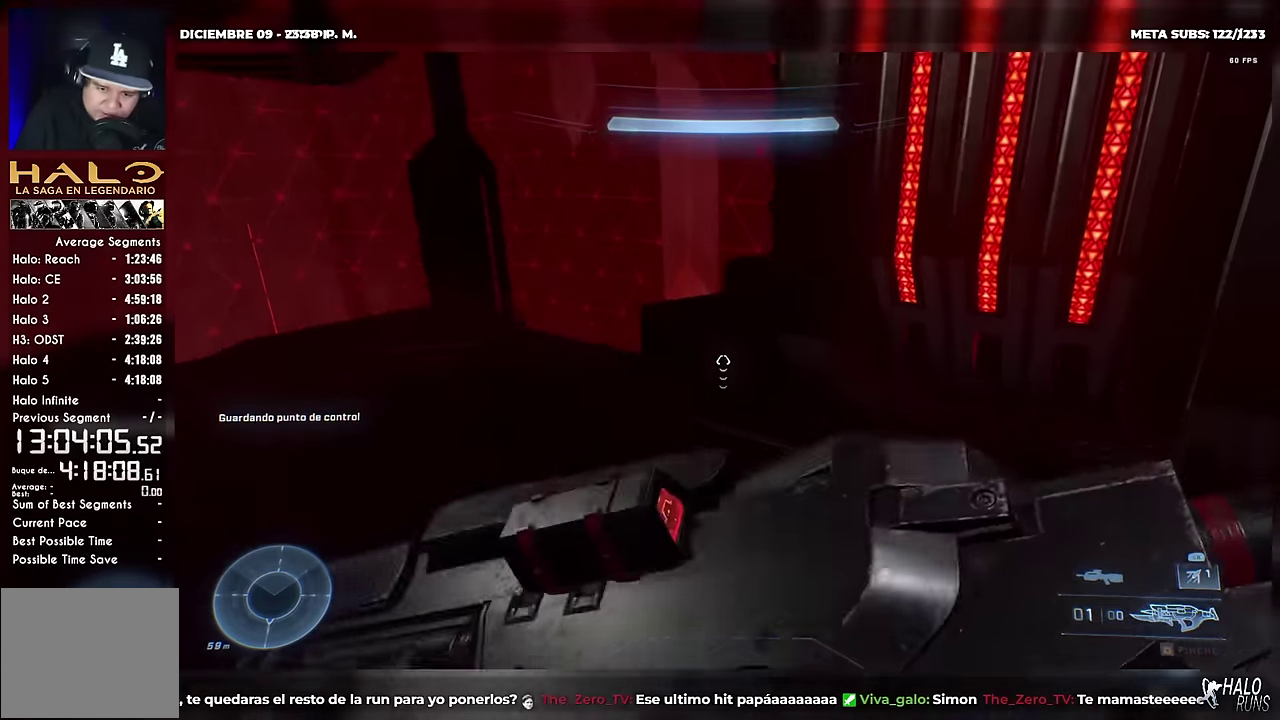
{"buttons": [], "left_stick": "center", "events": []}
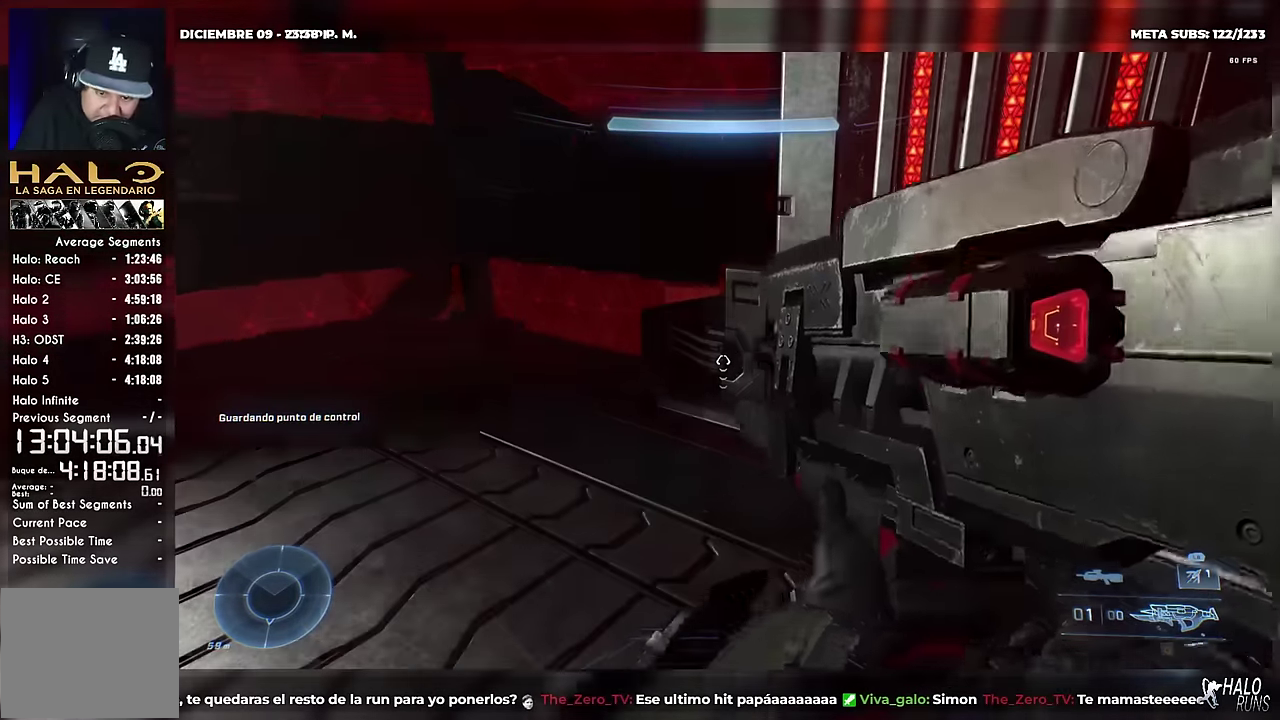
{"buttons": [], "left_stick": "center", "events": []}
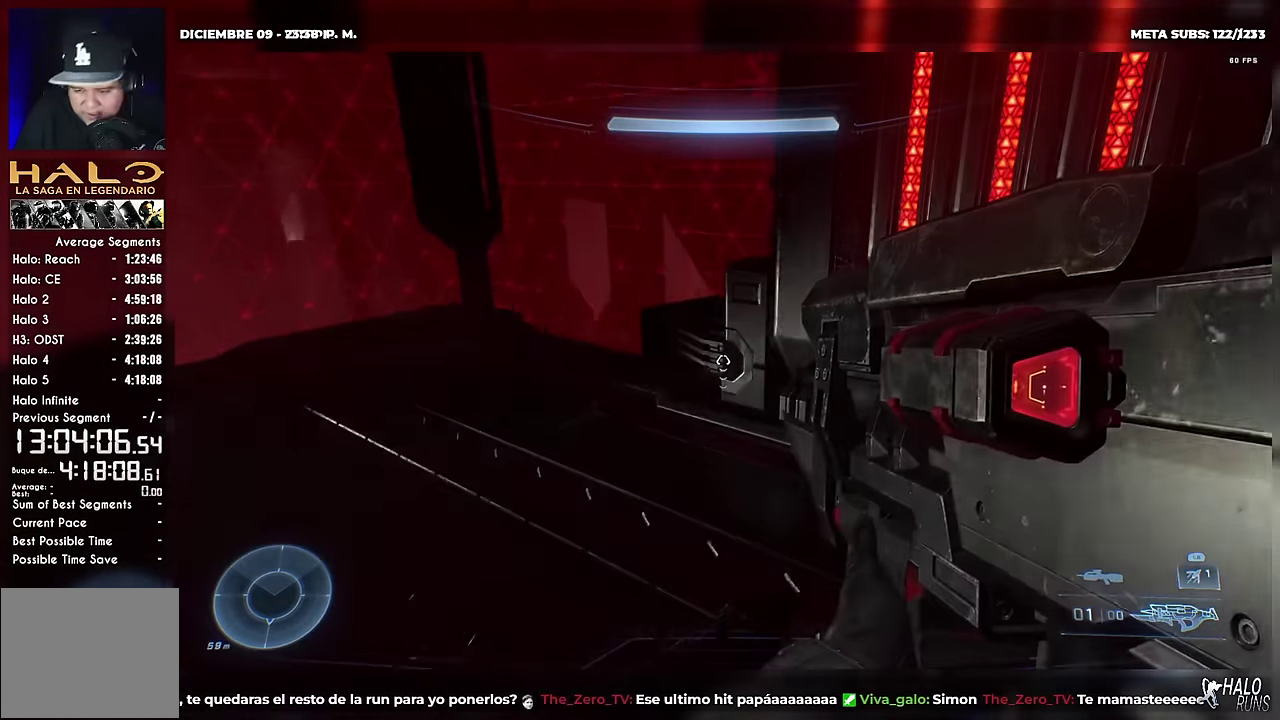
{"buttons": [], "left_stick": "center", "events": []}
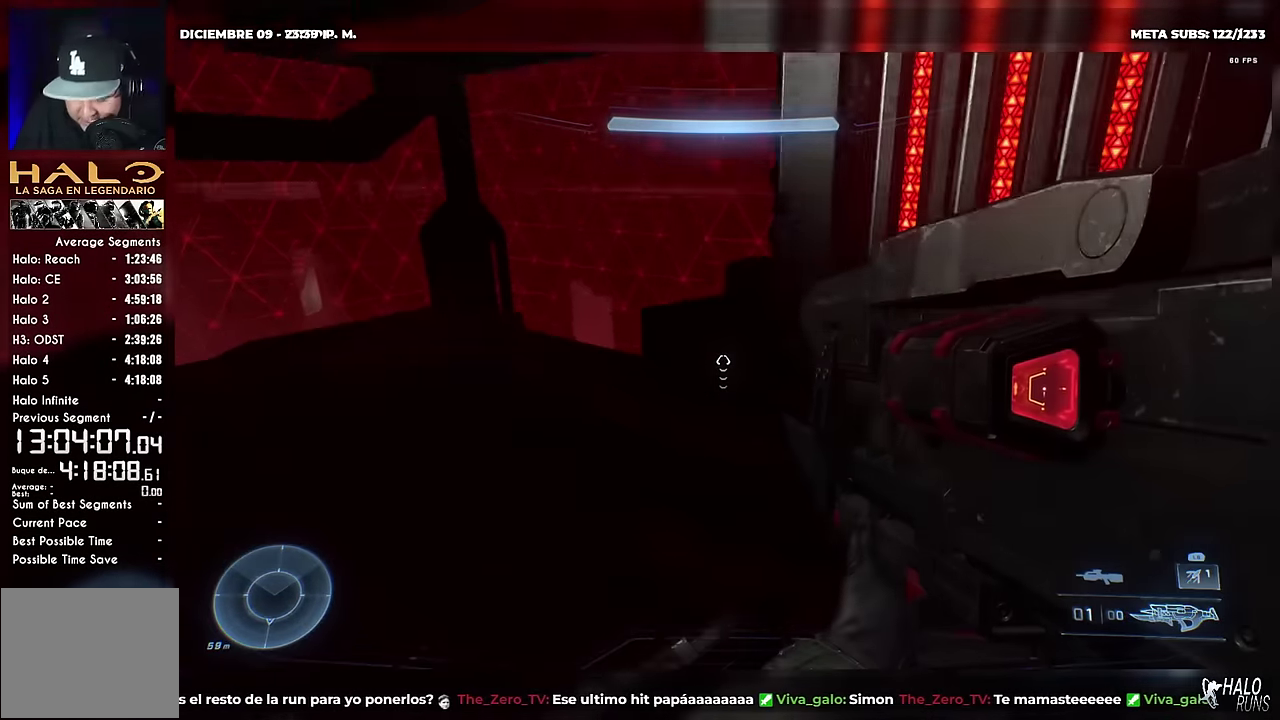
{"buttons": ["X", "DPAD_UP"], "left_stick": "up", "events": [[50, "X", "down"], [167, "DPAD_UP", "down"], [167, "left_stick", "up"], [317, "X", "up"], [501, "X", "down"]]}
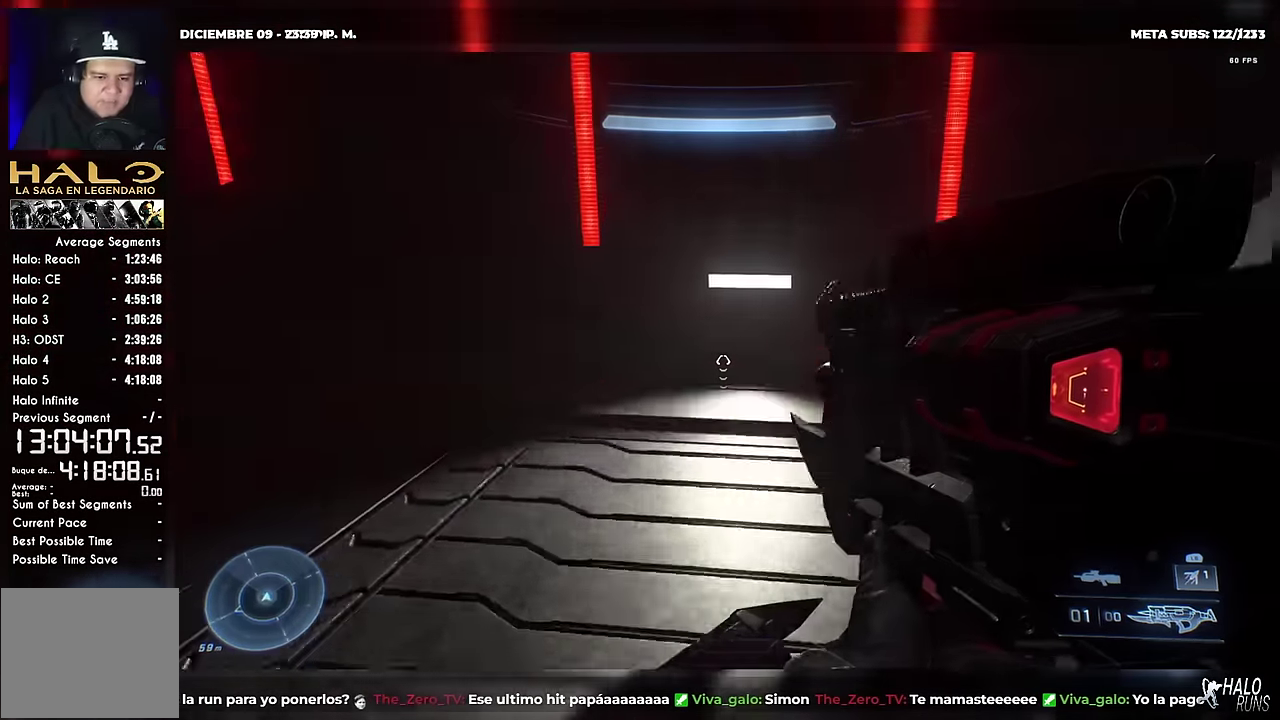
{"buttons": ["X", "DPAD_RIGHT"], "left_stick": "right", "events": [[250, "left_stick", "up-right"], [283, "DPAD_RIGHT", "down"], [350, "DPAD_UP", "up"], [417, "left_stick", "right"]]}
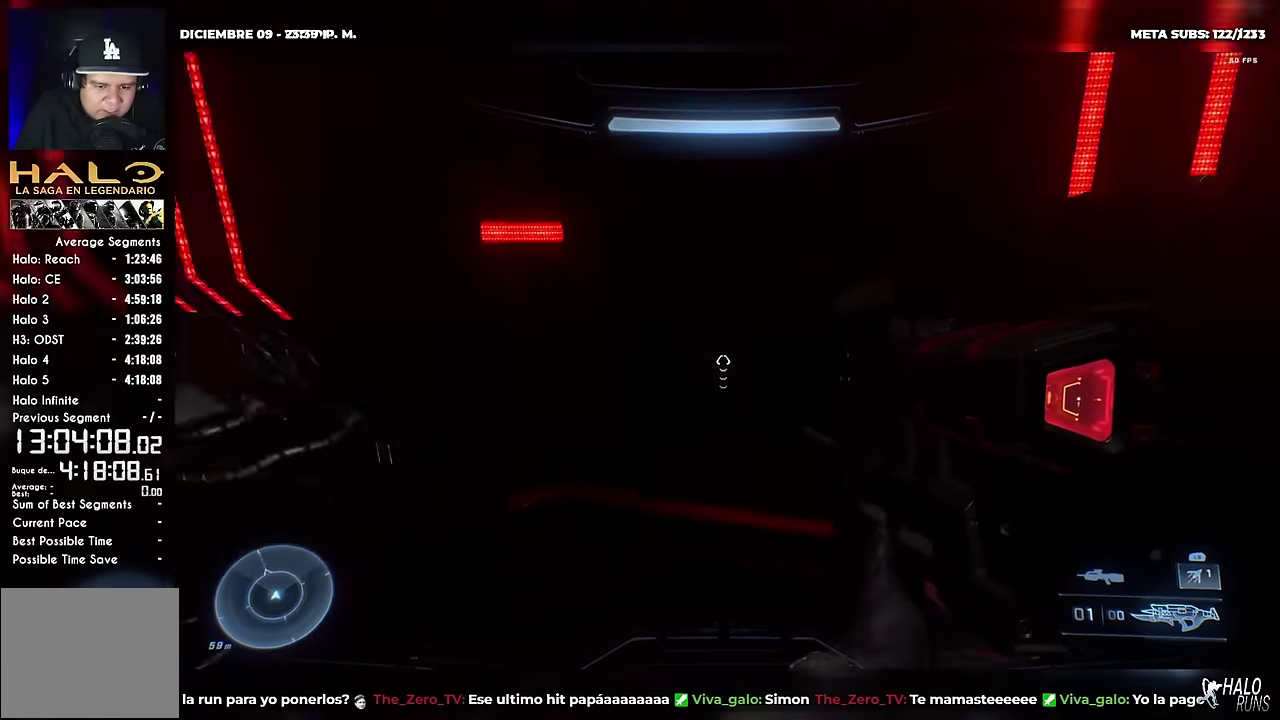
{"buttons": ["DPAD_UP"], "left_stick": "up", "events": [[67, "left_stick", "down-right"], [117, "DPAD_RIGHT", "up"], [217, "left_stick", "center"], [267, "X", "up"], [300, "DPAD_UP", "down"], [300, "left_stick", "up"]]}
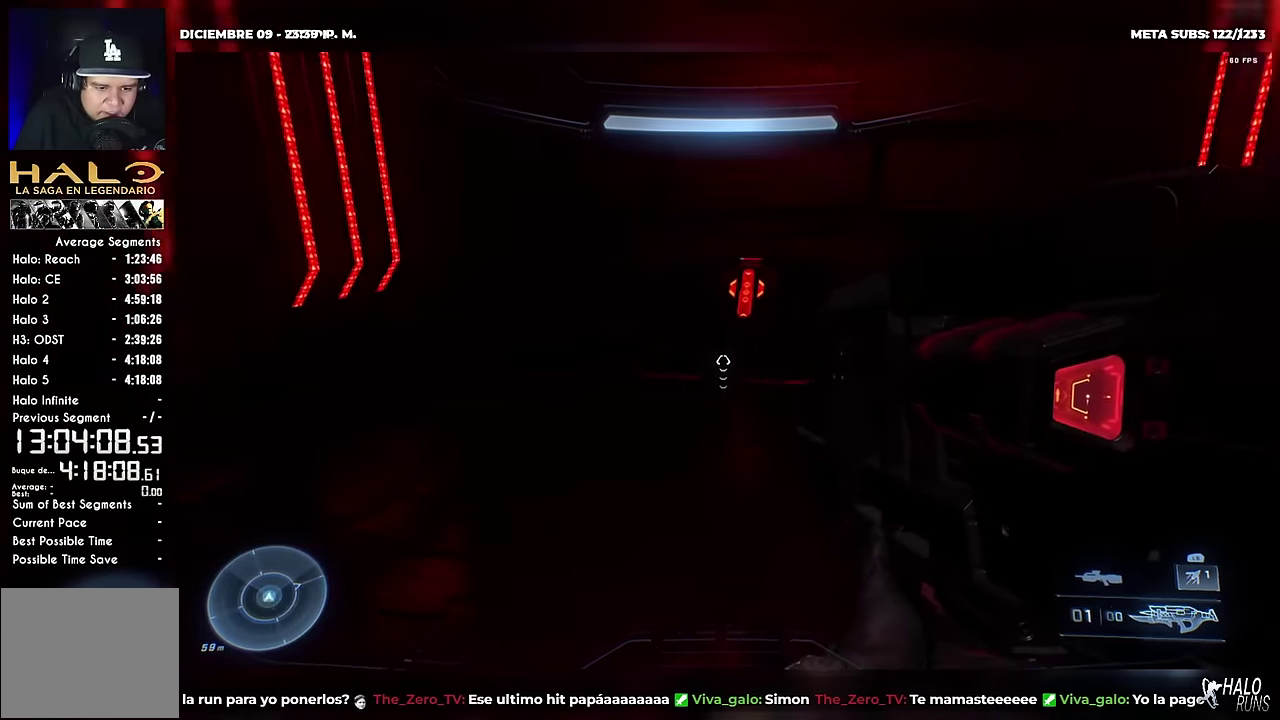
{"buttons": ["DPAD_UP"], "left_stick": "up", "events": []}